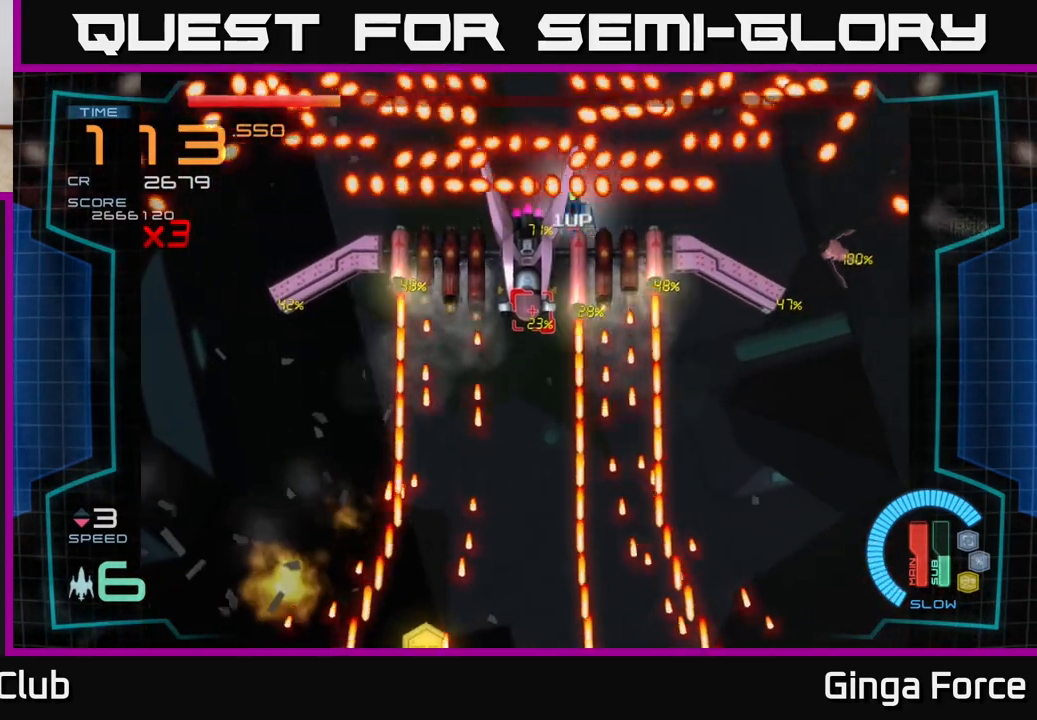
Gameplay with a controller (Xbox layout); each line is a JSON object with the inputs held at the frame after it. "events" lists button and stick changes between this image and that frame as [ms after this image, input, new state], when the widget could be followed in between. Not read: right_stick.
{"buttons": ["A", "X"], "left_stick": "up-left", "events": [[317, "left_stick", "up"], [383, "left_stick", "up-left"]]}
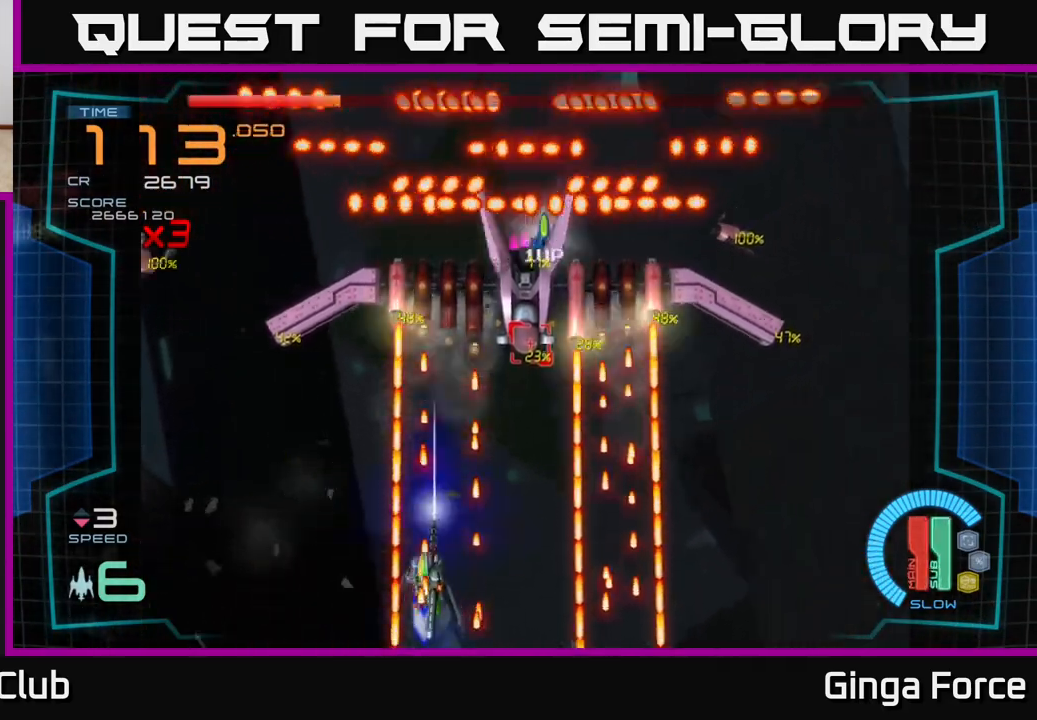
{"buttons": ["A", "X"], "left_stick": "center", "events": [[267, "left_stick", "up-right"], [383, "left_stick", "center"]]}
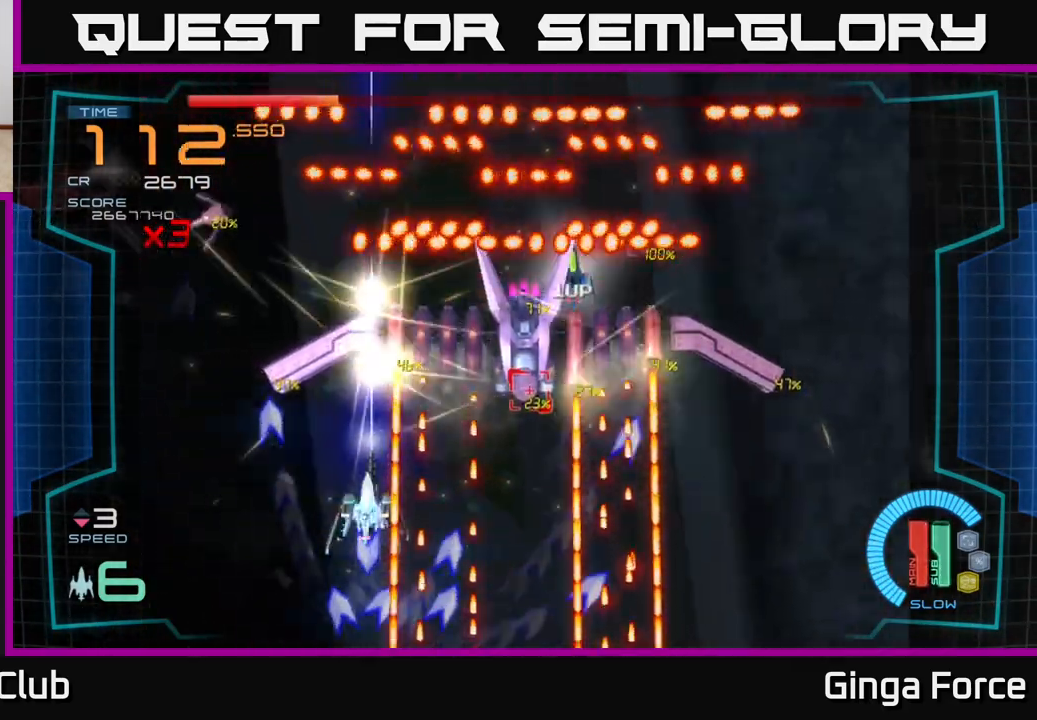
{"buttons": ["A", "X"], "left_stick": "up", "events": [[67, "left_stick", "right"], [183, "left_stick", "center"], [400, "left_stick", "up"]]}
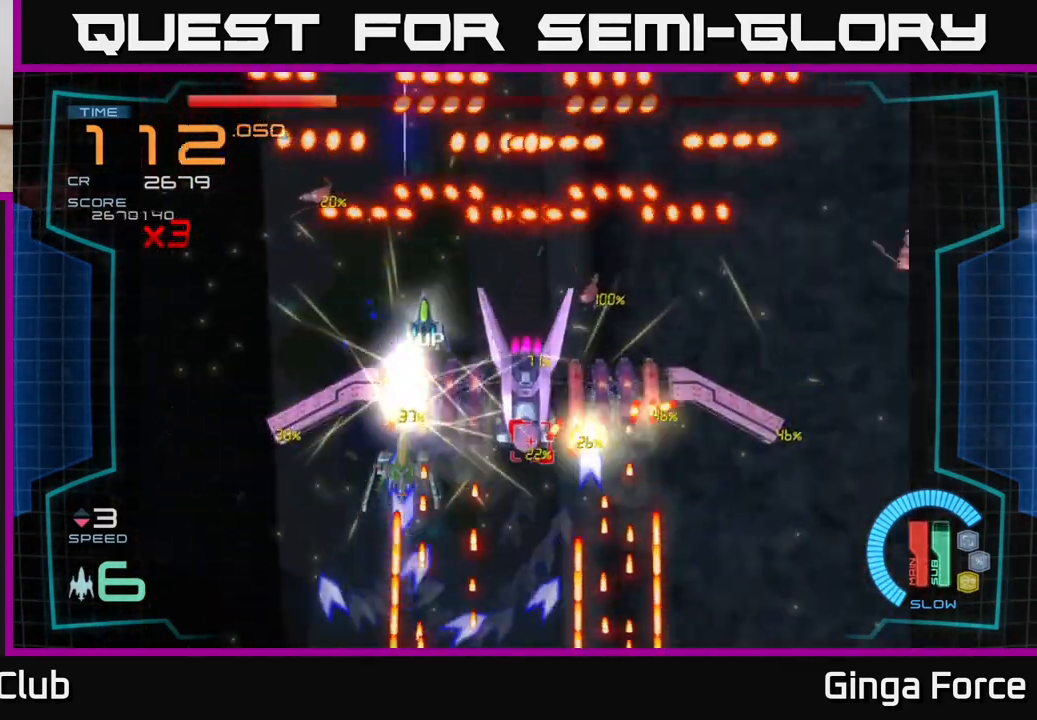
{"buttons": ["A", "X"], "left_stick": "center", "events": [[17, "left_stick", "center"]]}
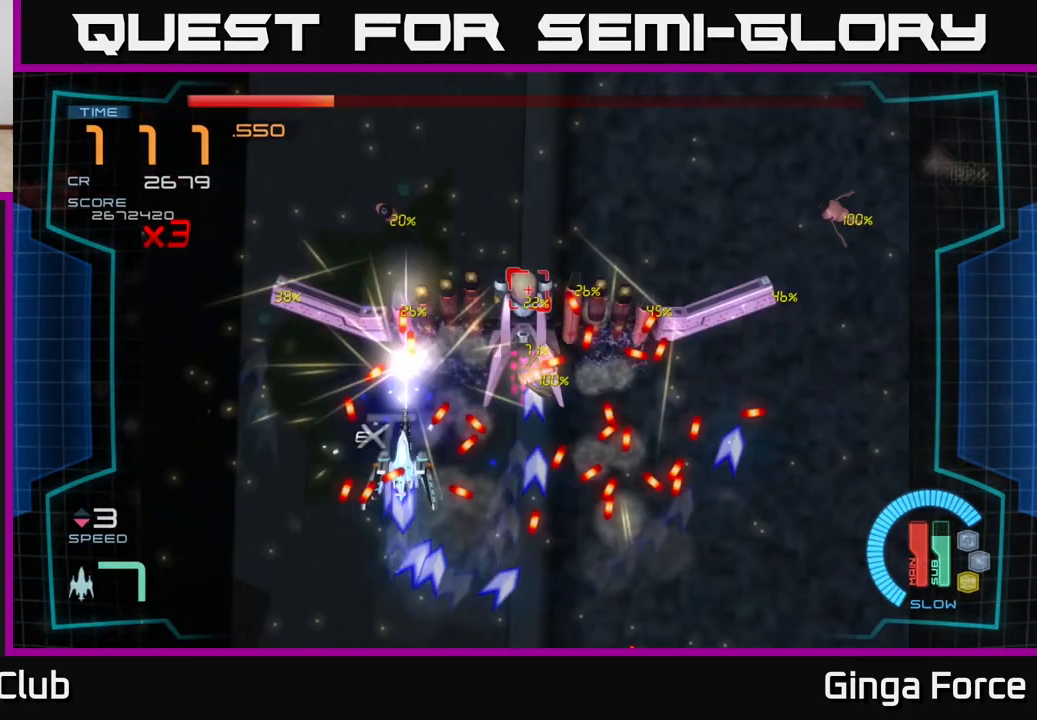
{"buttons": ["A", "X"], "left_stick": "center", "events": []}
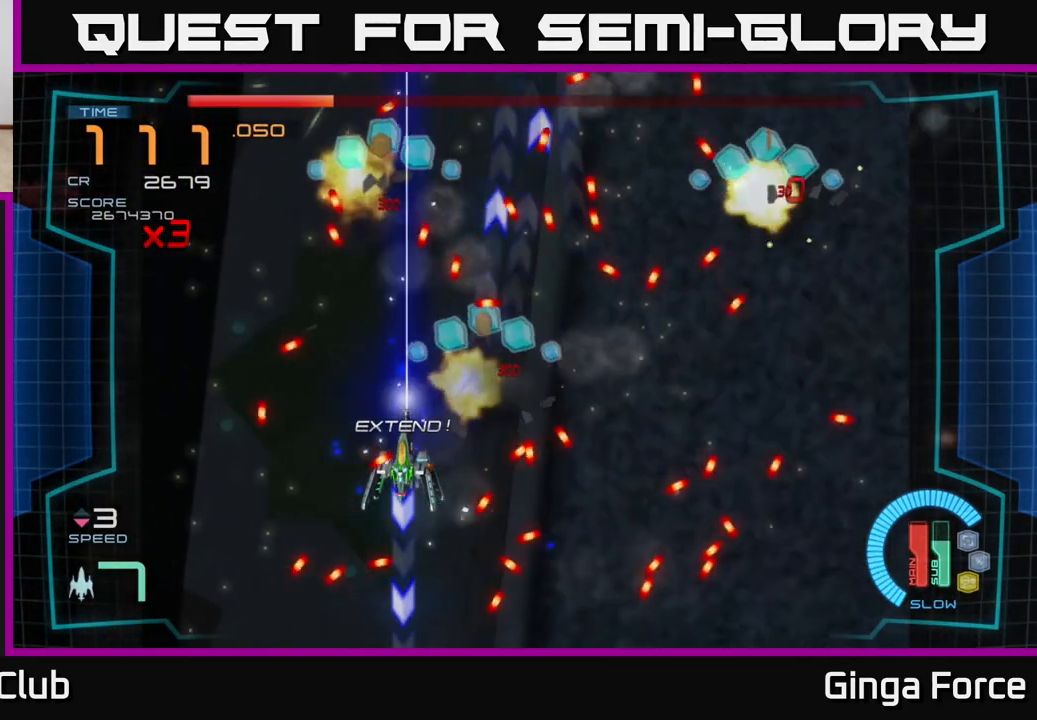
{"buttons": [], "left_stick": "up-right", "events": [[317, "left_stick", "up"], [433, "X", "up"], [467, "A", "up"], [500, "left_stick", "up-right"]]}
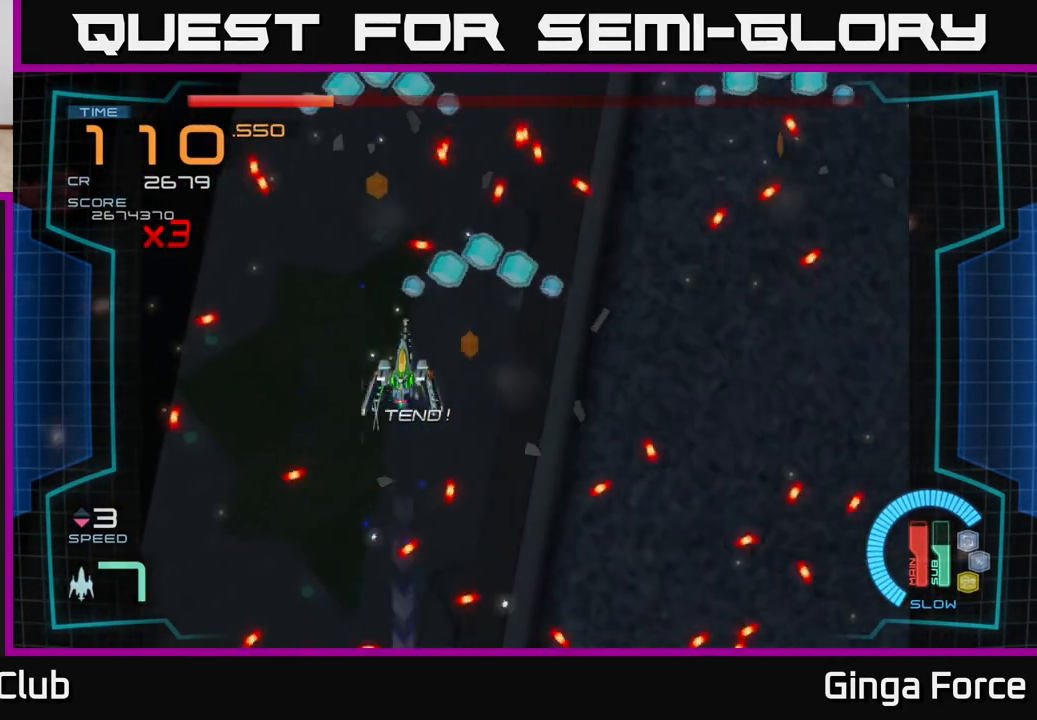
{"buttons": [], "left_stick": "right", "events": [[350, "left_stick", "right"]]}
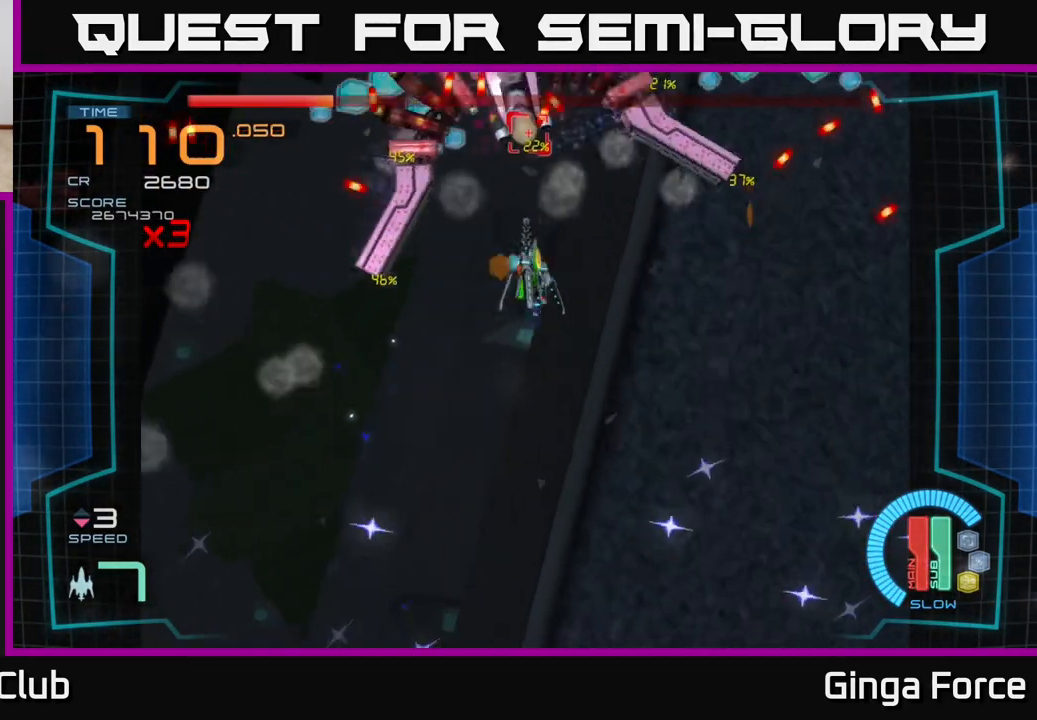
{"buttons": ["A", "X"], "left_stick": "down-right", "events": [[67, "left_stick", "down"], [117, "A", "down"], [183, "X", "down"], [450, "left_stick", "down-right"]]}
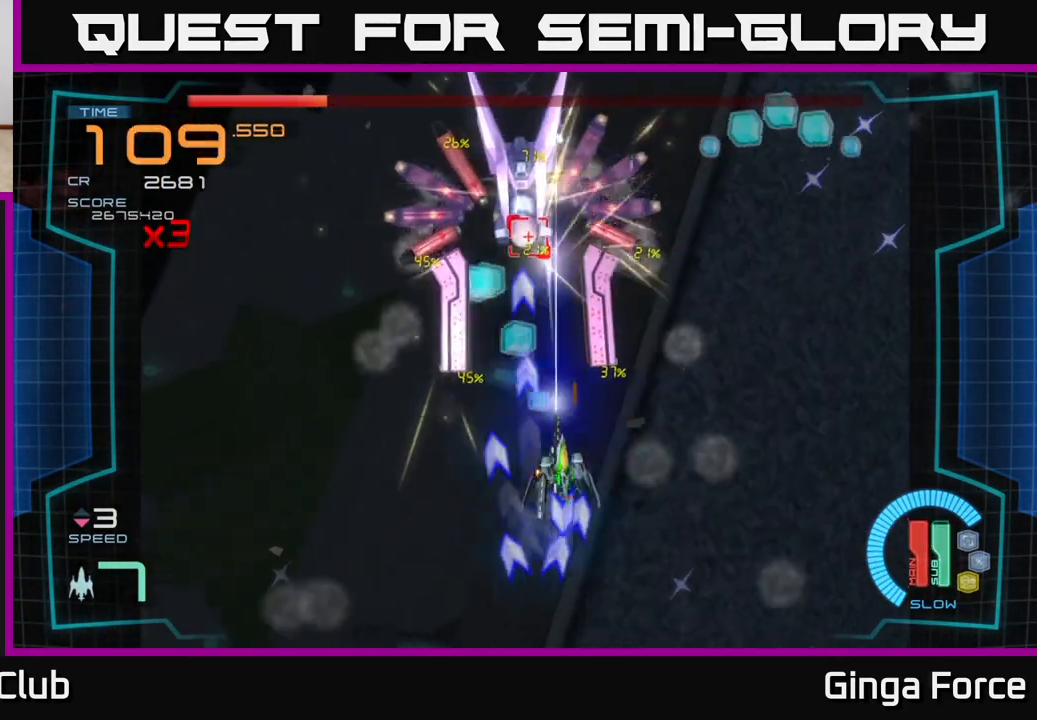
{"buttons": ["A", "X"], "left_stick": "center", "events": [[133, "left_stick", "down"], [233, "left_stick", "down-right"], [350, "left_stick", "center"]]}
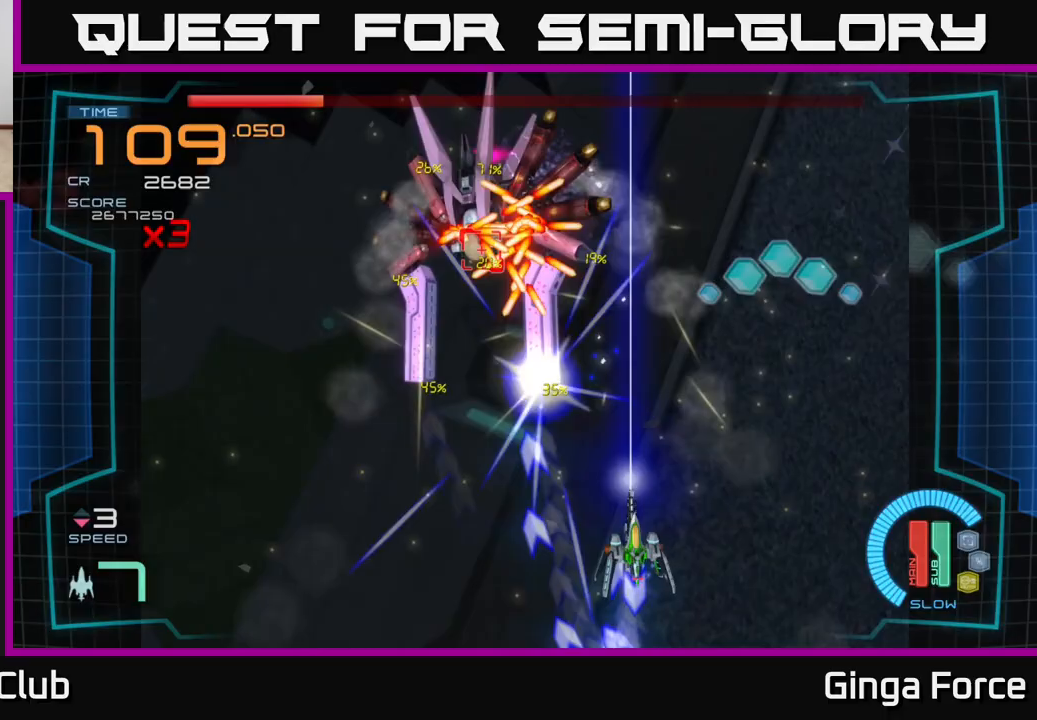
{"buttons": ["A", "X"], "left_stick": "down-right", "events": [[33, "left_stick", "down-left"], [500, "left_stick", "down-right"]]}
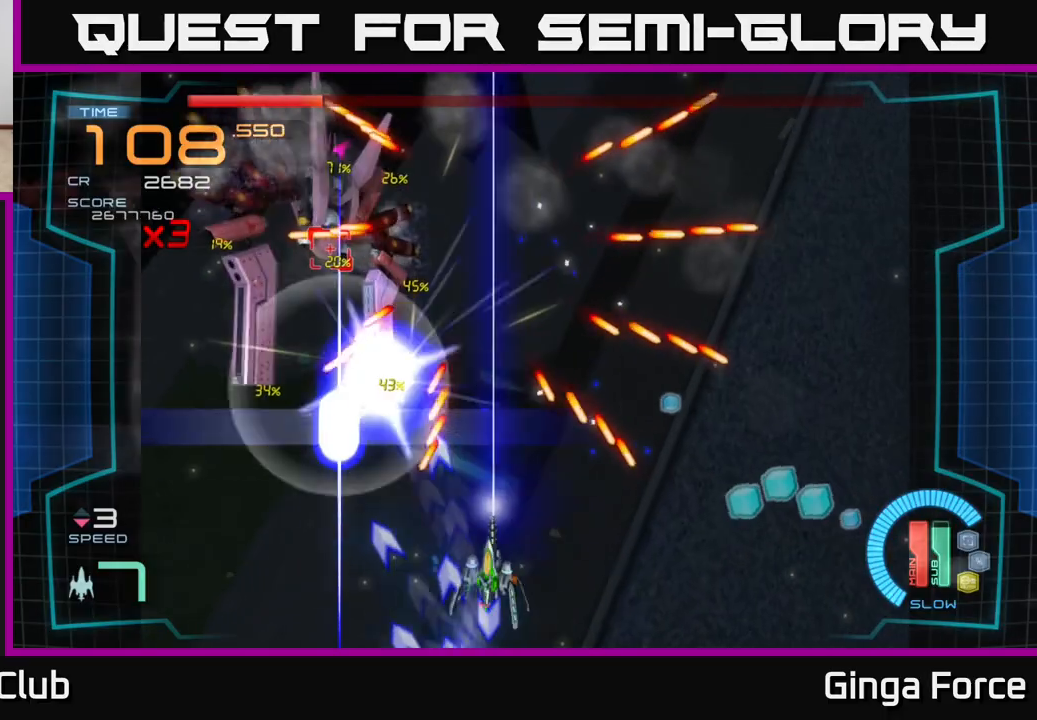
{"buttons": ["A"], "left_stick": "center", "events": [[33, "left_stick", "right"], [267, "left_stick", "down-left"], [433, "X", "up"], [433, "left_stick", "center"]]}
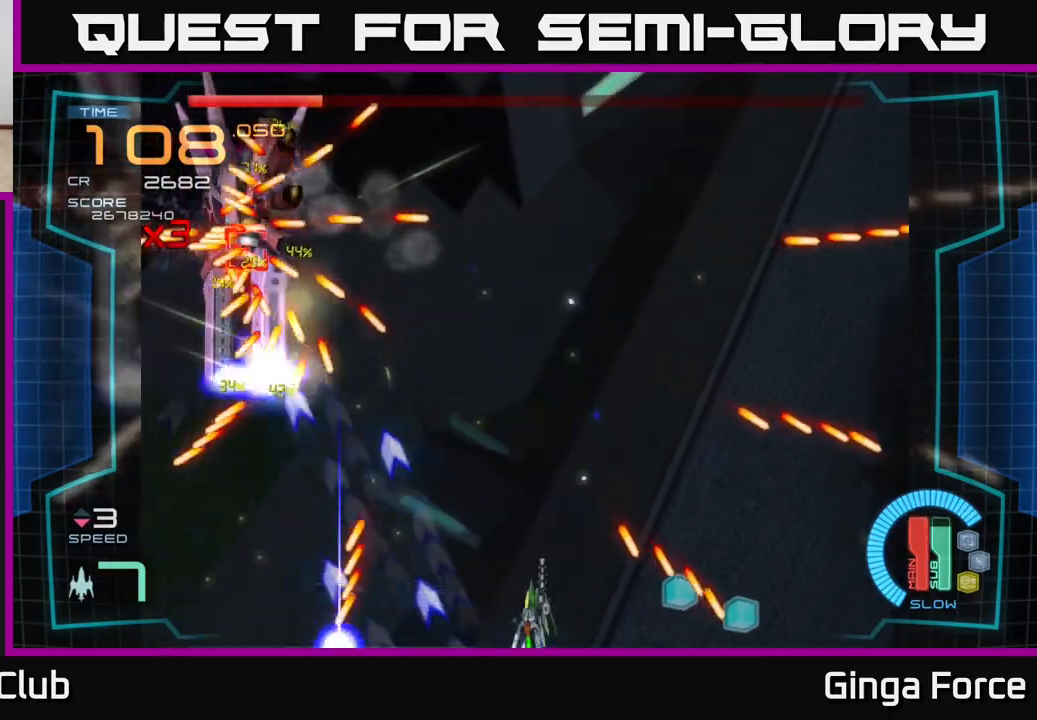
{"buttons": [], "left_stick": "right", "events": [[83, "left_stick", "up-left"], [217, "left_stick", "up-right"], [333, "left_stick", "right"], [483, "A", "up"]]}
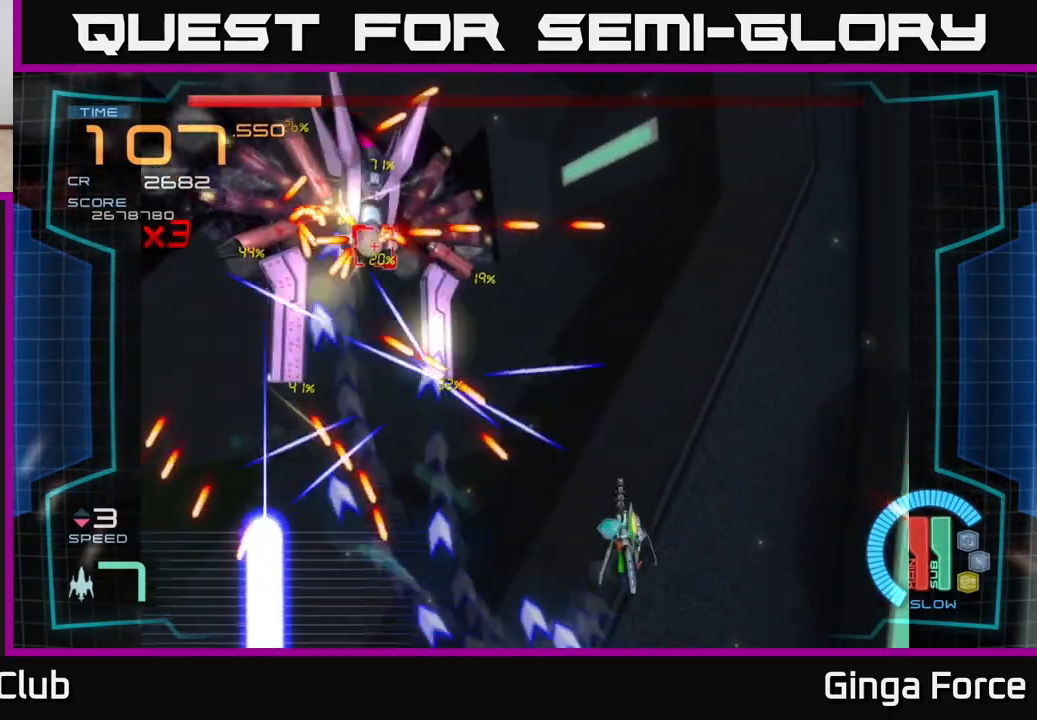
{"buttons": ["A", "X"], "left_stick": "right", "events": [[50, "A", "down"], [117, "X", "down"], [117, "left_stick", "down-right"], [317, "left_stick", "center"], [500, "left_stick", "right"]]}
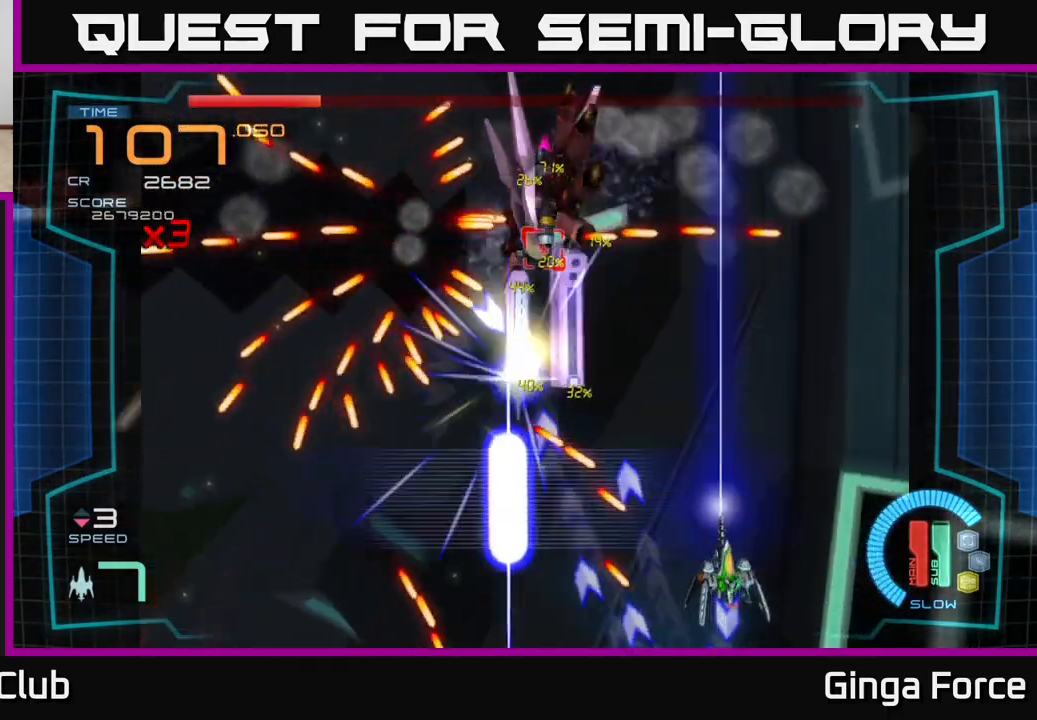
{"buttons": ["X"], "left_stick": "center", "events": [[50, "X", "up"], [217, "X", "down"], [233, "left_stick", "up-right"], [250, "A", "up"], [500, "left_stick", "center"]]}
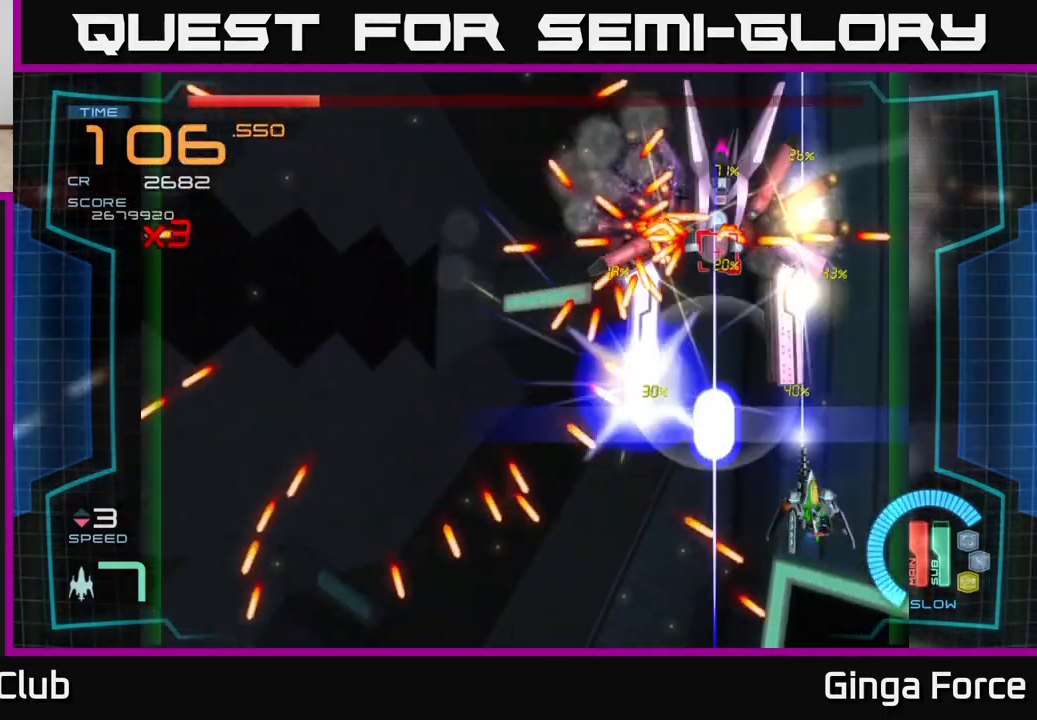
{"buttons": ["X"], "left_stick": "down", "events": [[150, "left_stick", "right"], [217, "left_stick", "down-right"], [367, "left_stick", "center"], [483, "left_stick", "down"]]}
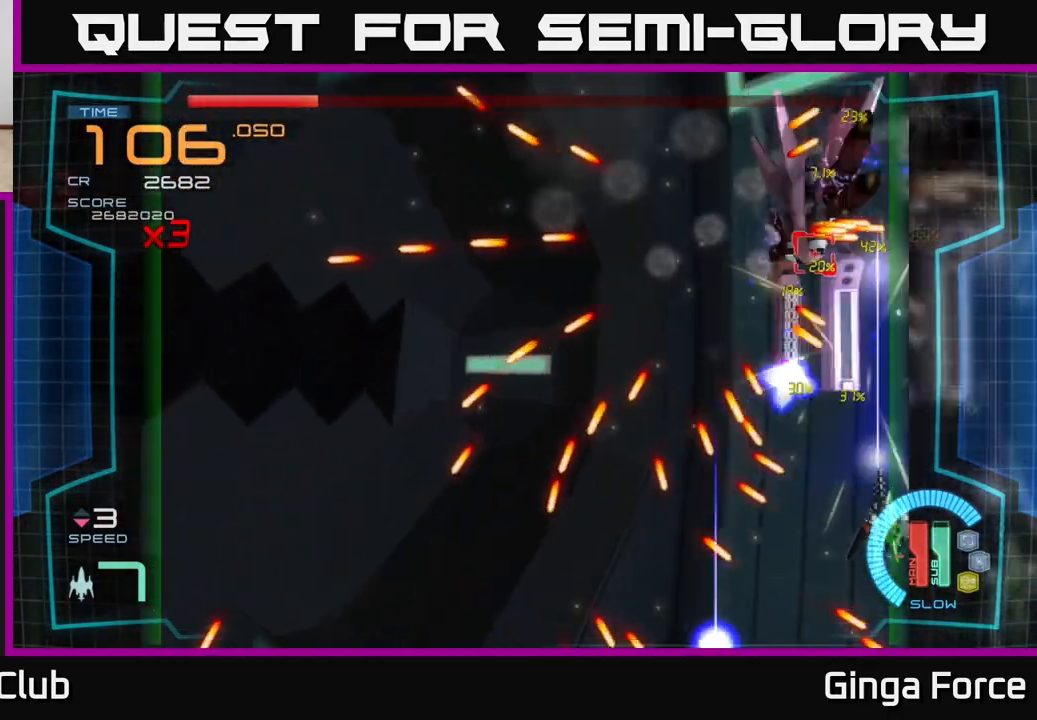
{"buttons": ["X"], "left_stick": "left", "events": [[83, "left_stick", "down-left"], [317, "left_stick", "up-left"], [450, "left_stick", "left"]]}
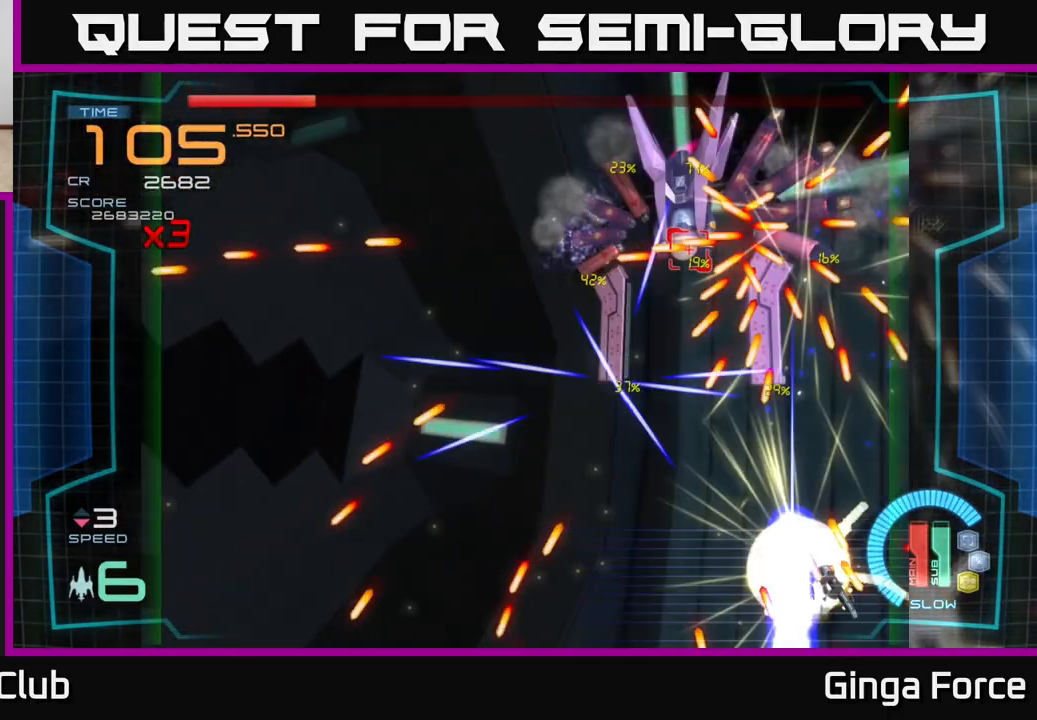
{"buttons": [], "left_stick": "center", "events": [[317, "left_stick", "center"], [467, "X", "up"]]}
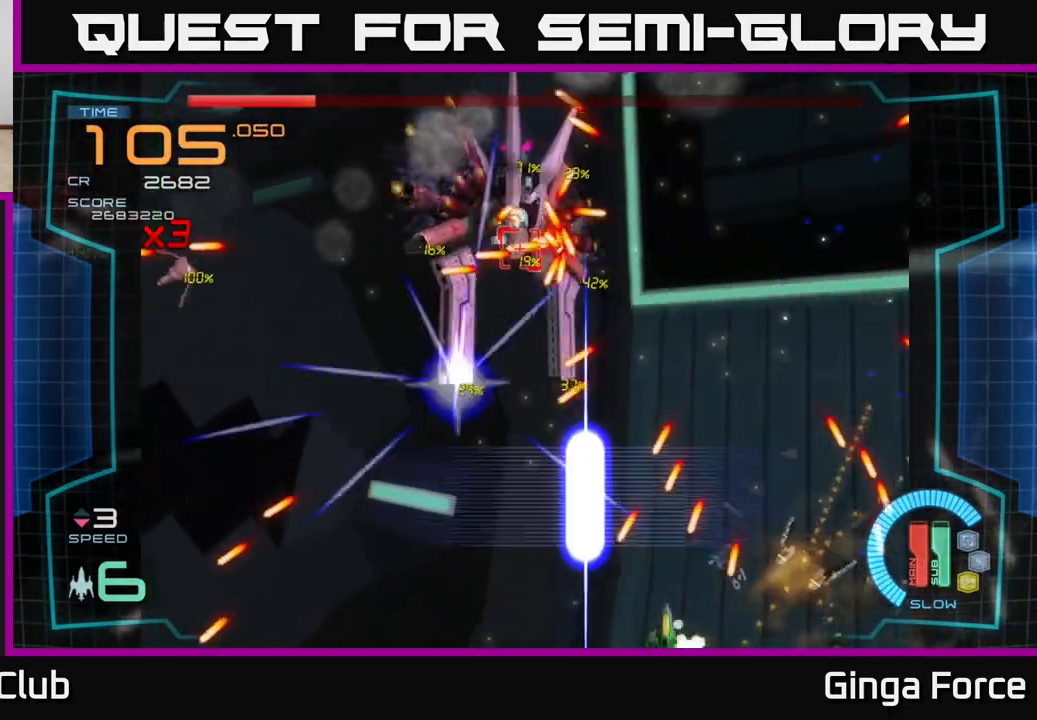
{"buttons": [], "left_stick": "up", "events": [[83, "left_stick", "up"], [100, "X", "down"], [300, "left_stick", "center"], [450, "left_stick", "up"], [467, "X", "up"]]}
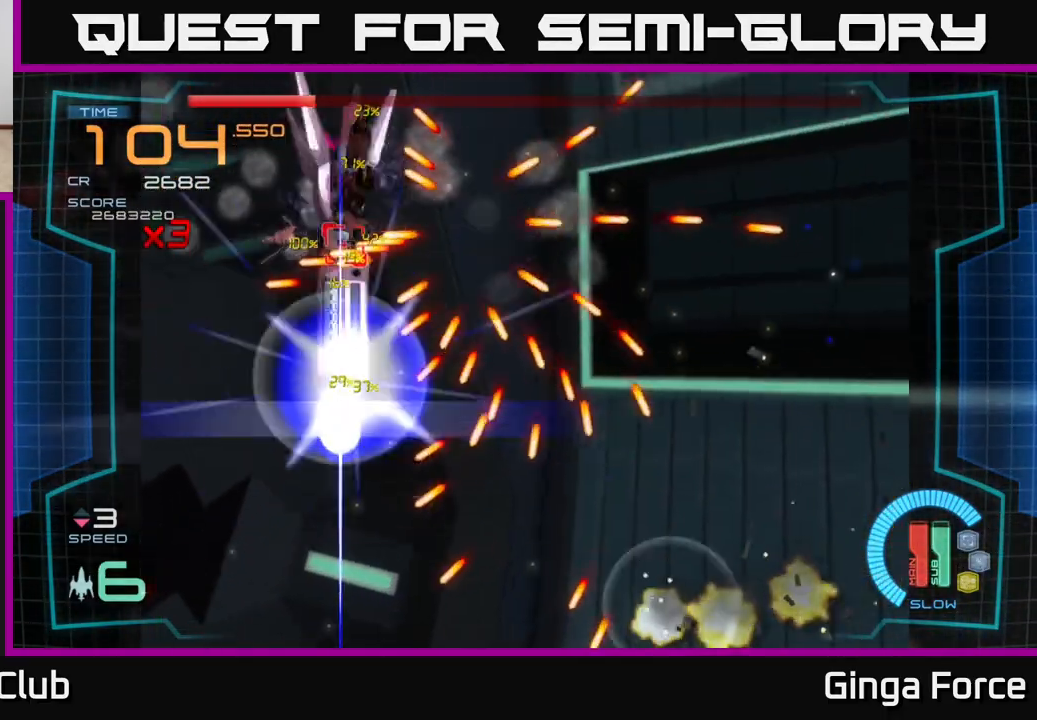
{"buttons": ["X"], "left_stick": "up-left", "events": [[17, "X", "down"], [217, "left_stick", "left"], [317, "left_stick", "up-left"]]}
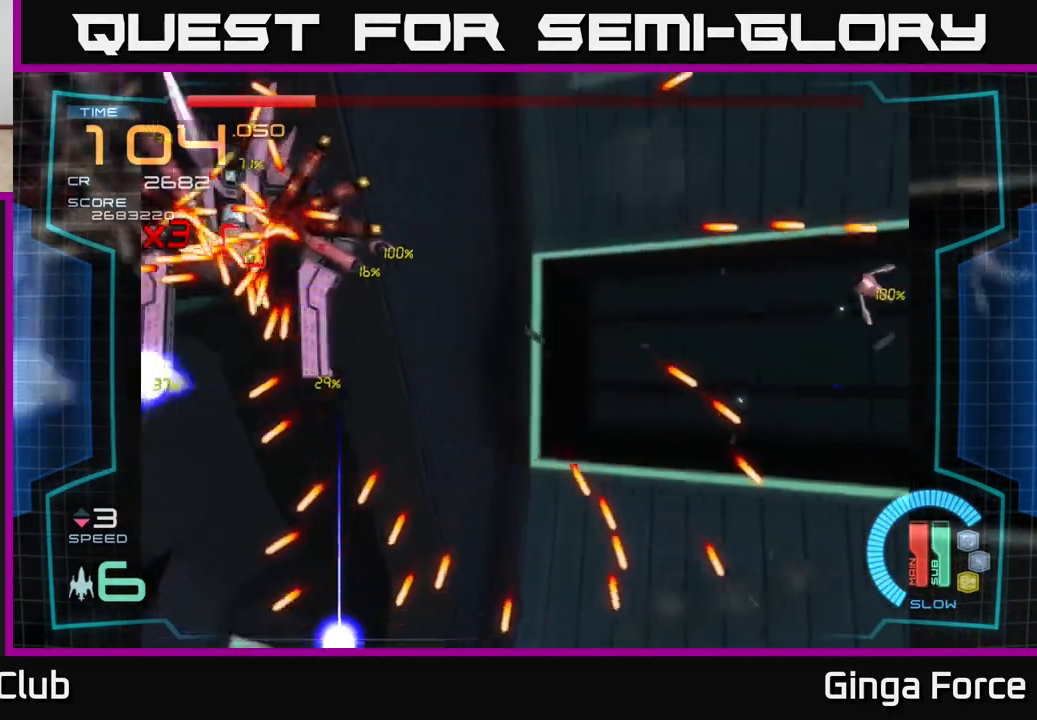
{"buttons": ["X"], "left_stick": "up-right", "events": [[133, "left_stick", "up-right"]]}
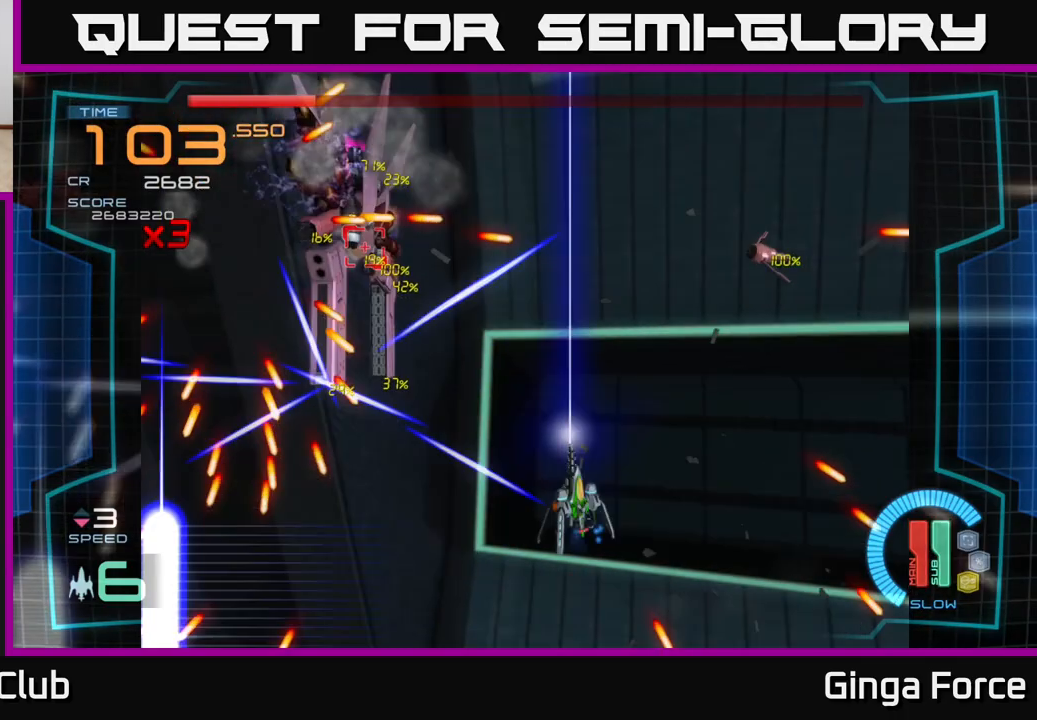
{"buttons": ["X"], "left_stick": "right", "events": [[50, "left_stick", "up-left"], [300, "left_stick", "up-right"], [383, "left_stick", "right"]]}
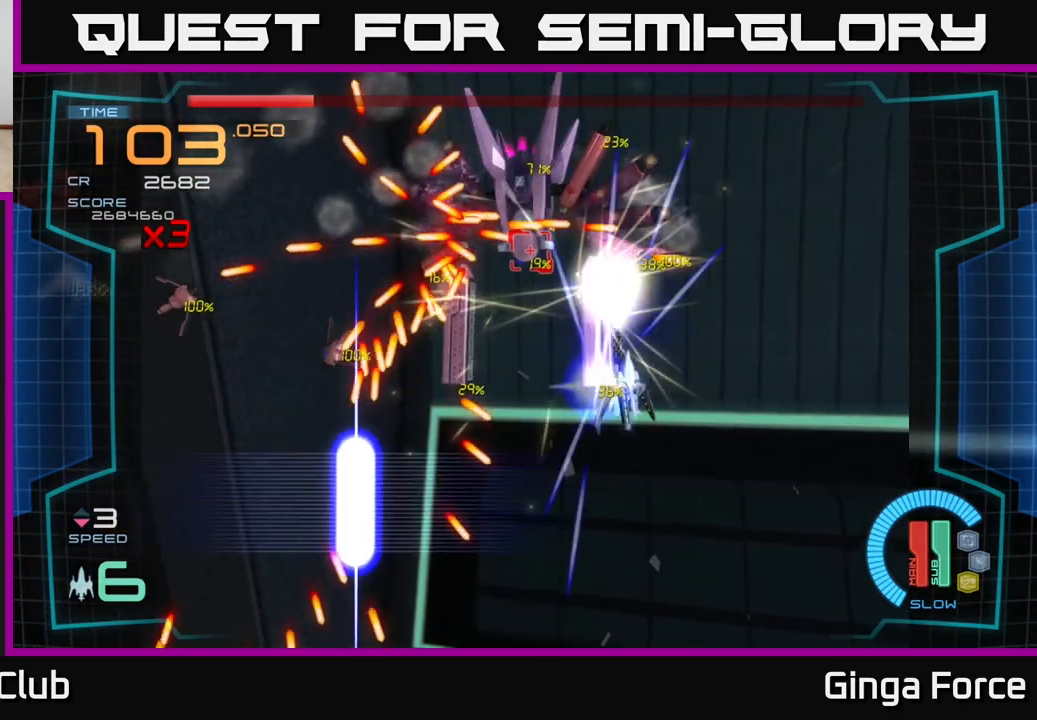
{"buttons": ["A", "X"], "left_stick": "down", "events": [[183, "A", "down"], [400, "left_stick", "down"]]}
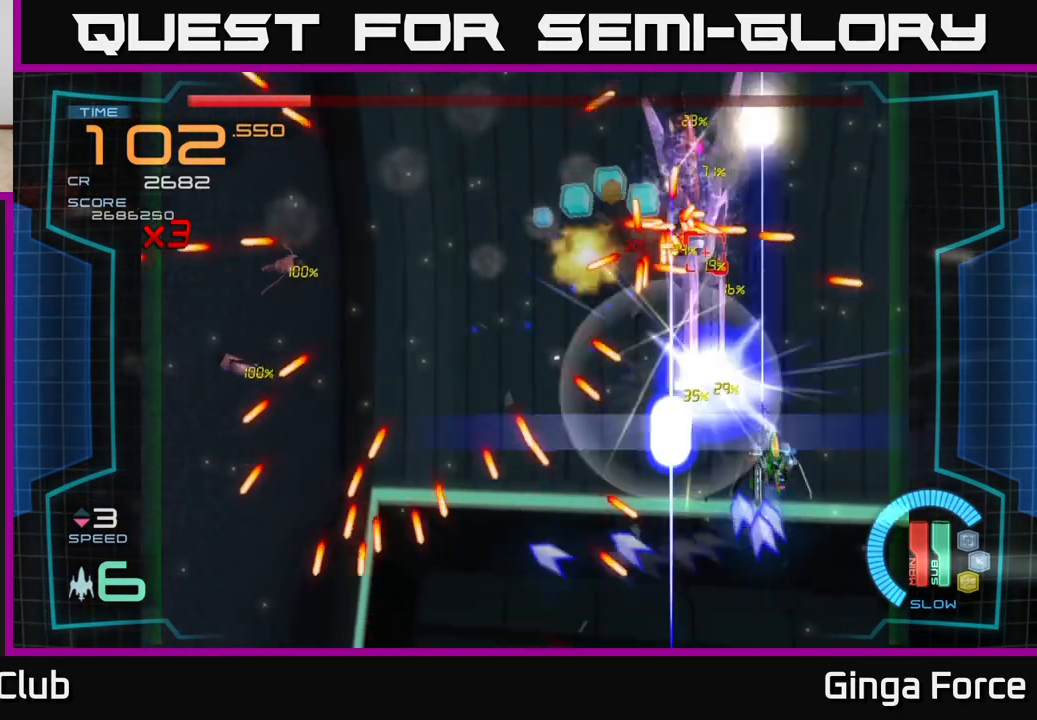
{"buttons": ["A", "X"], "left_stick": "left", "events": [[500, "left_stick", "left"]]}
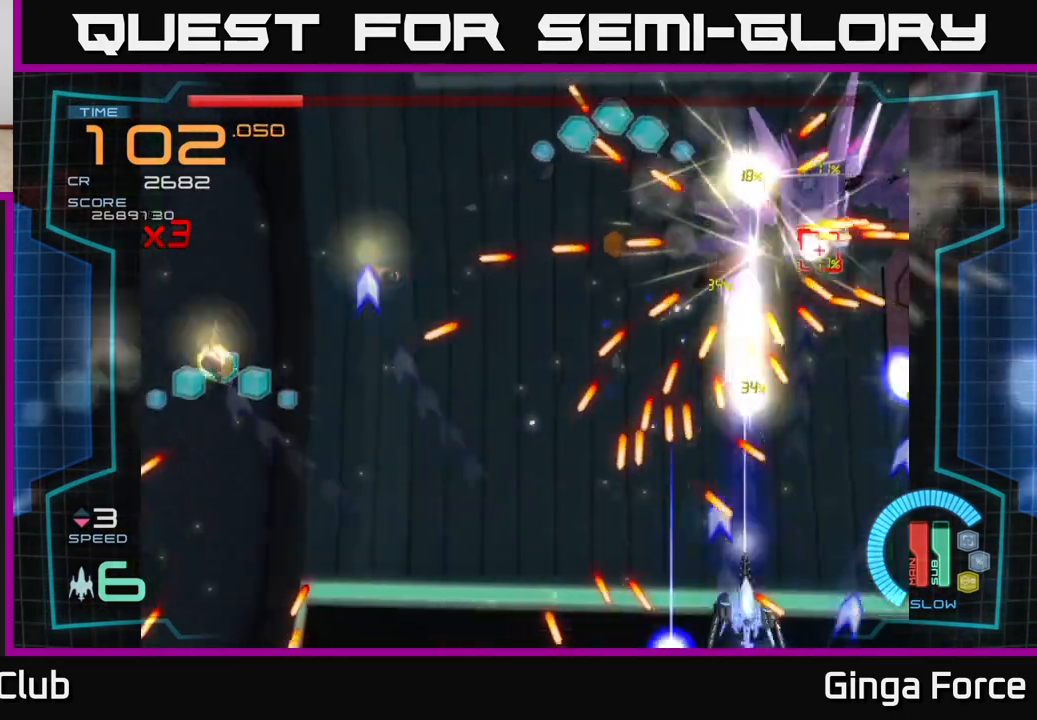
{"buttons": ["A", "X"], "left_stick": "left", "events": []}
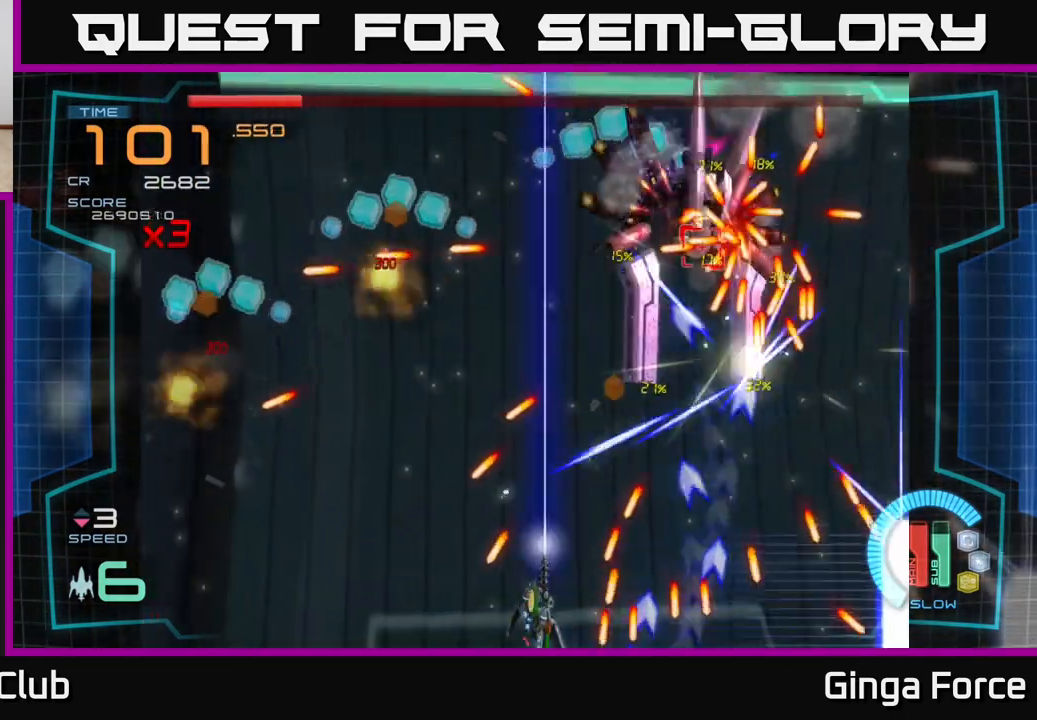
{"buttons": ["X"], "left_stick": "left", "events": [[83, "left_stick", "up"], [133, "A", "up"], [133, "left_stick", "up-right"], [283, "left_stick", "up-left"], [350, "left_stick", "left"]]}
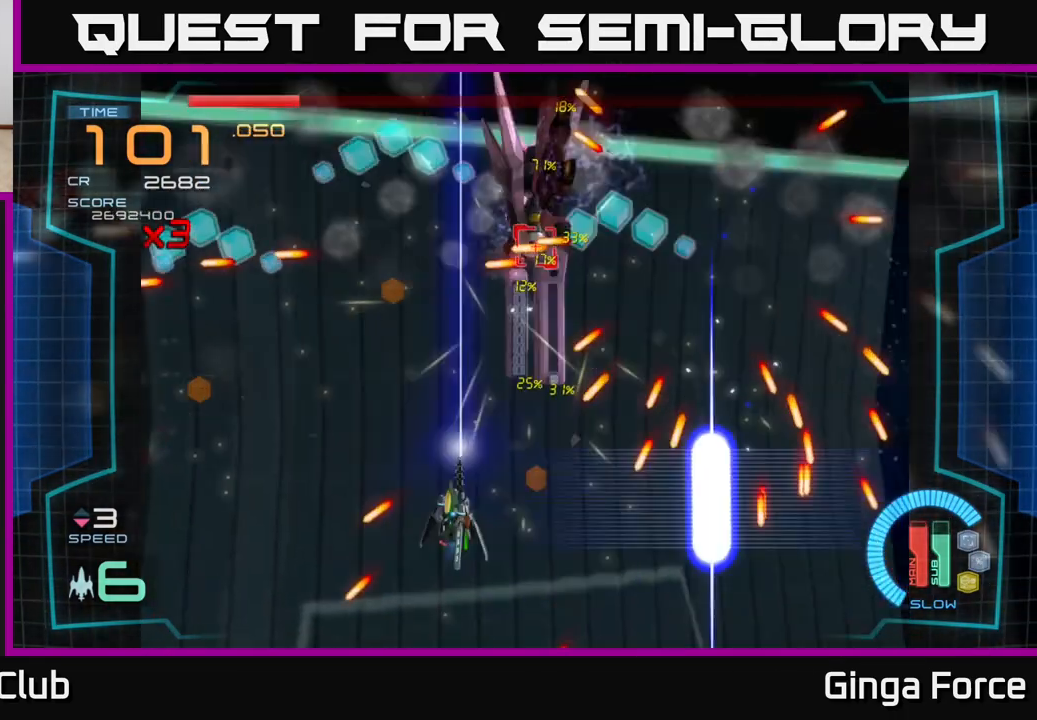
{"buttons": ["A", "X"], "left_stick": "left", "events": [[150, "left_stick", "up"], [233, "left_stick", "center"], [350, "left_stick", "left"], [450, "A", "down"]]}
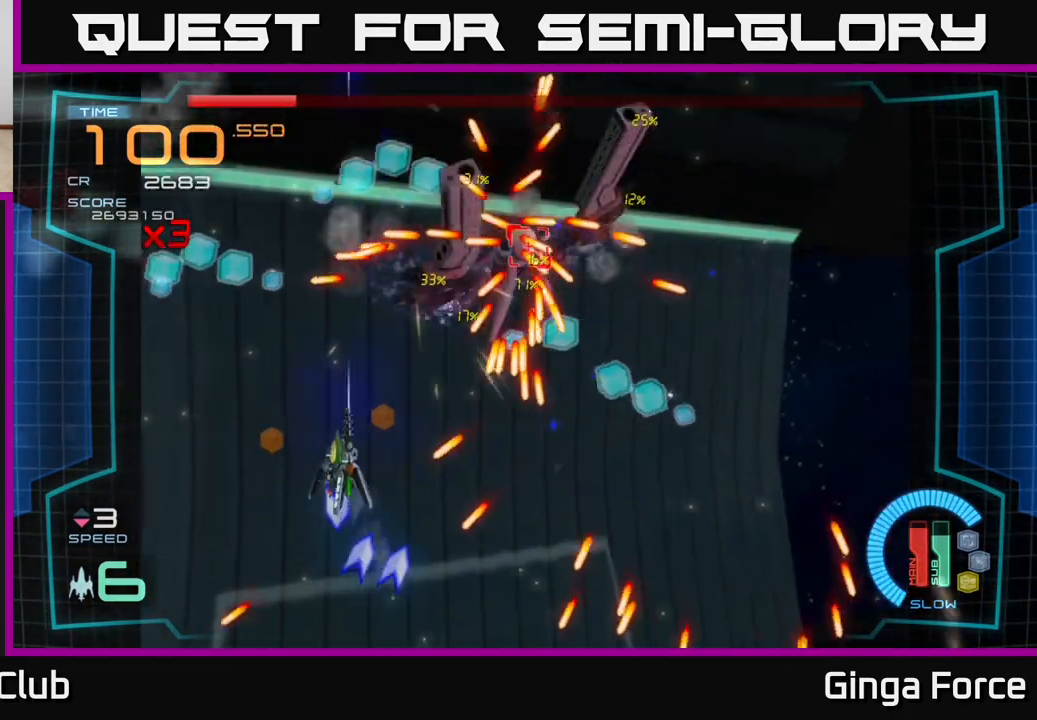
{"buttons": ["A"], "left_stick": "down-right", "events": [[17, "X", "up"], [117, "left_stick", "up-left"], [250, "A", "up"], [283, "left_stick", "up-right"], [350, "left_stick", "down-right"], [433, "A", "down"]]}
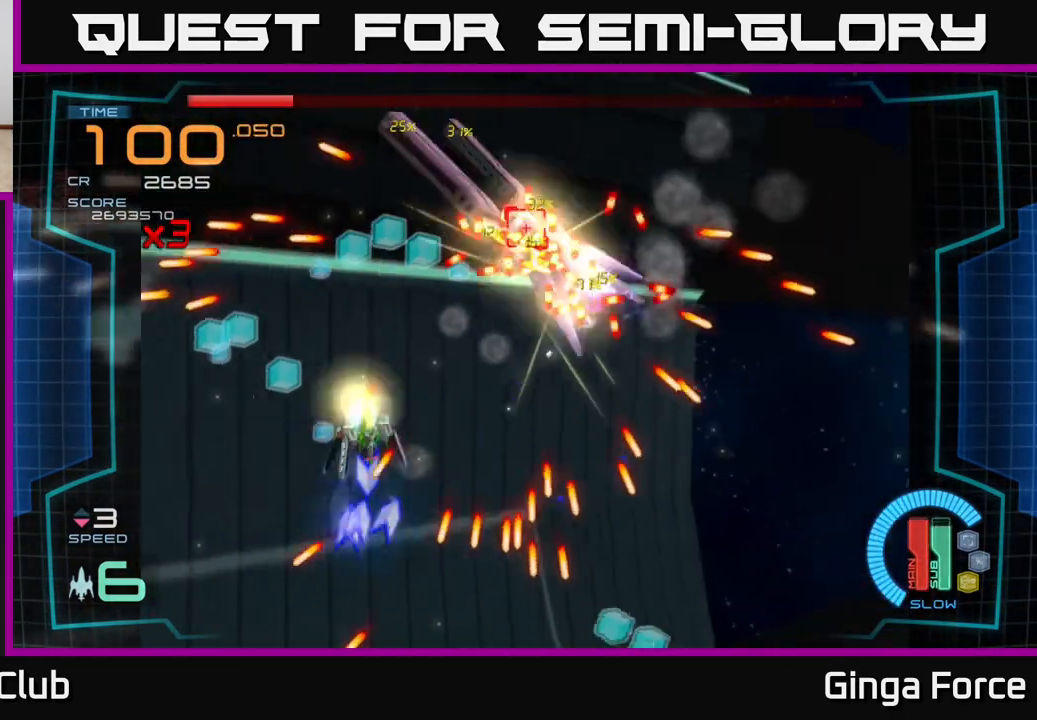
{"buttons": [], "left_stick": "down-left", "events": [[117, "left_stick", "down-left"], [367, "A", "up"]]}
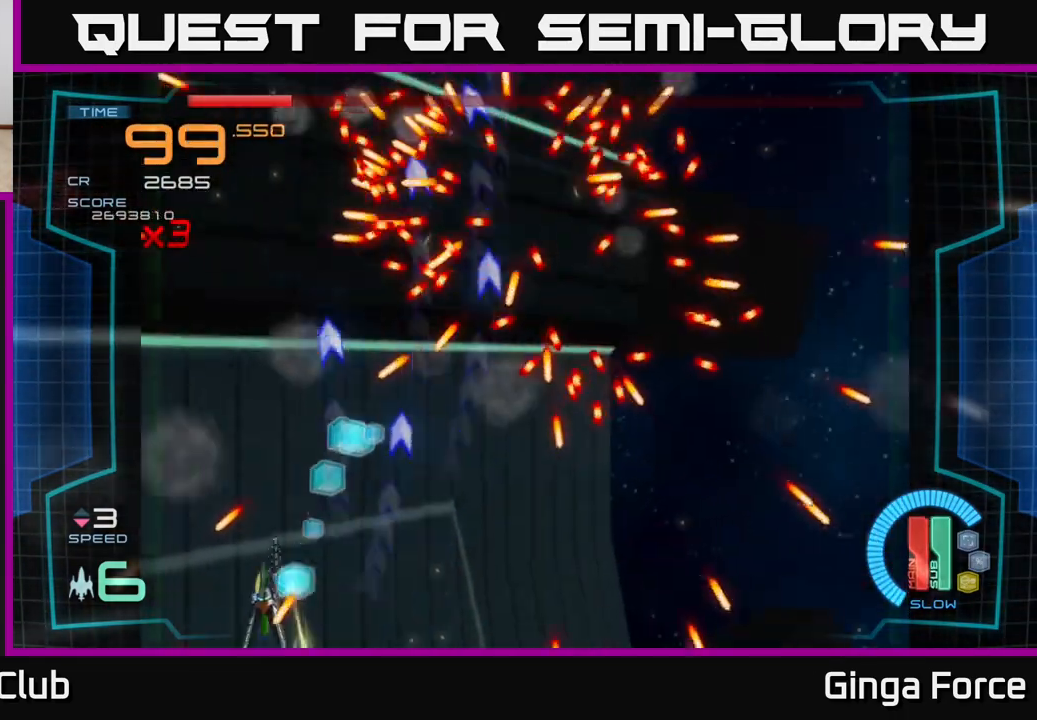
{"buttons": ["A"], "left_stick": "right", "events": [[117, "left_stick", "up-left"], [167, "left_stick", "up-right"], [233, "left_stick", "right"], [317, "A", "down"]]}
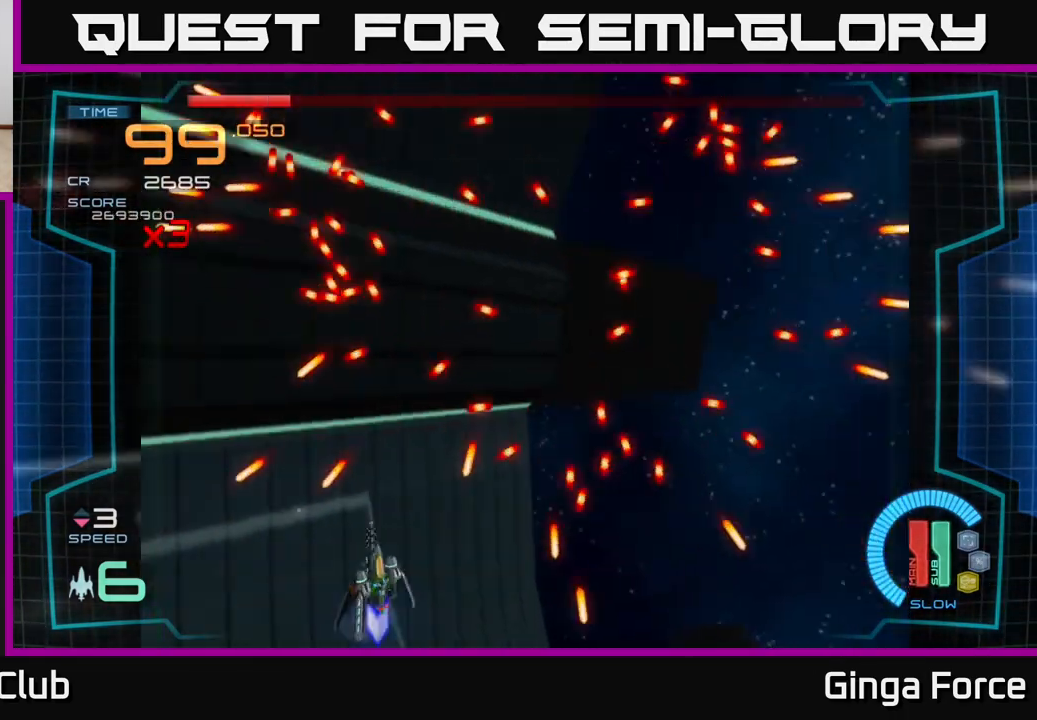
{"buttons": ["X"], "left_stick": "center", "events": [[67, "left_stick", "center"], [217, "left_stick", "up-left"], [283, "A", "up"], [400, "X", "down"], [417, "left_stick", "center"]]}